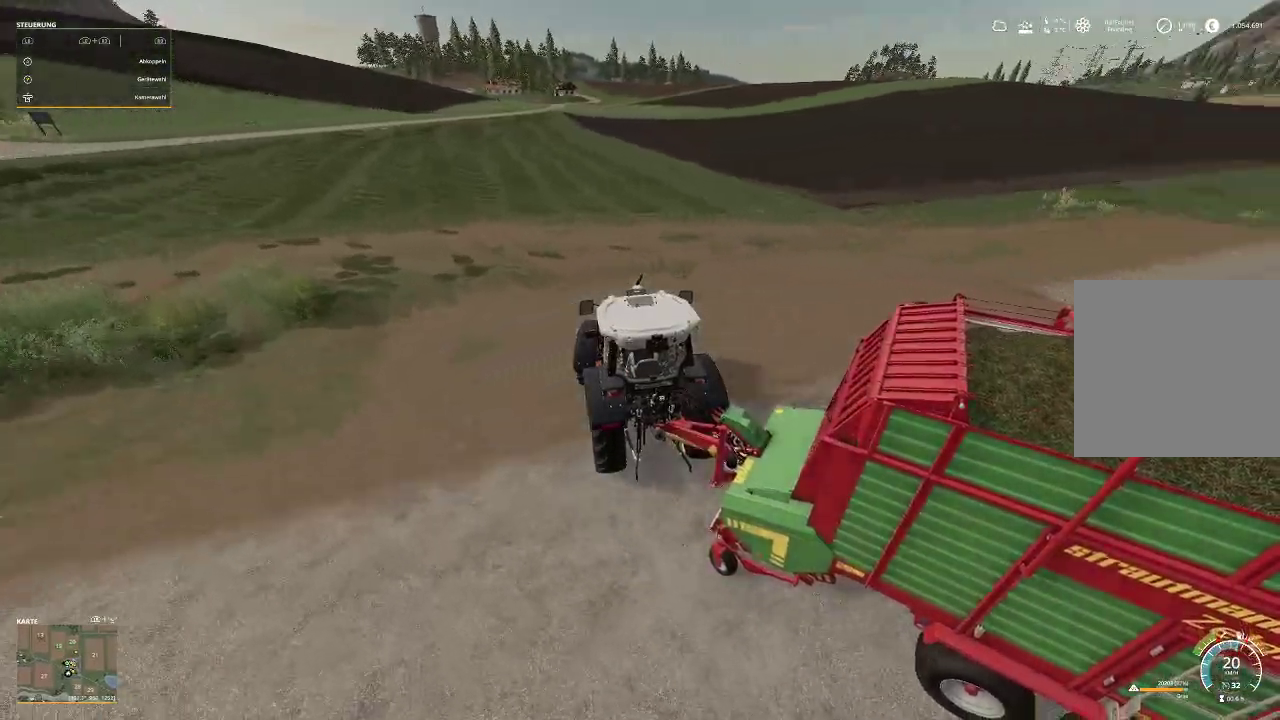
Gameplay with a controller (Xbox layout); each line is a JSON object with the inputs held at the frame after it. "events" lists button and stick changes between this image and that frame as [ms after this image, input, new state], when the widget could be followed in between.
{"buttons": ["R2"], "left_stick": "center", "right_stick": "center", "events": [[333, "left_stick", "center"]]}
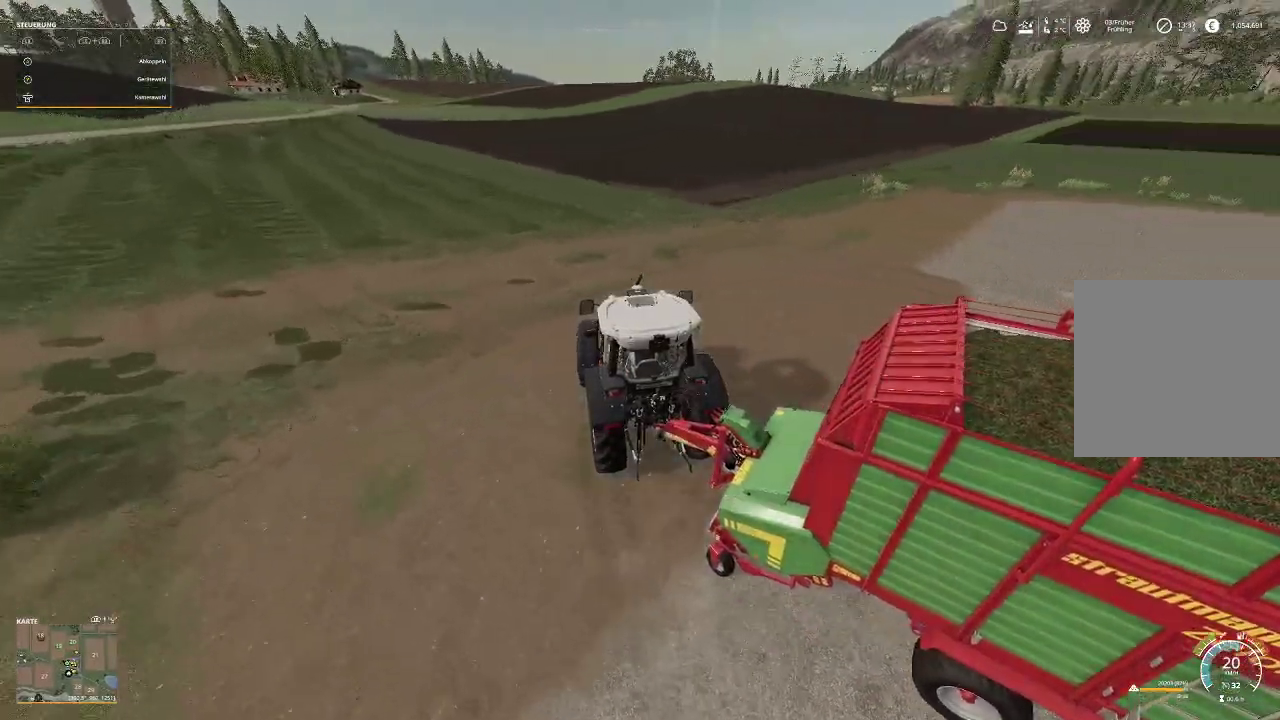
{"buttons": ["R2"], "left_stick": "center", "right_stick": "left", "events": [[33, "right_stick", "left"]]}
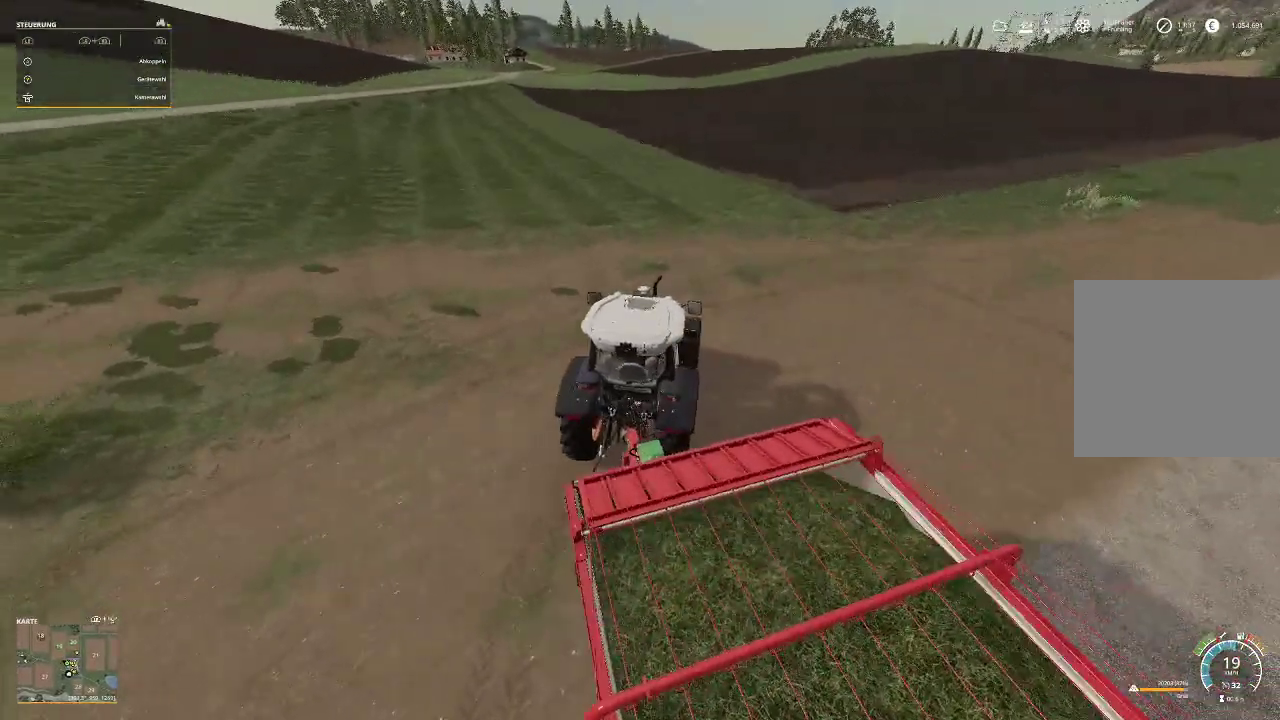
{"buttons": ["R2"], "left_stick": "center", "right_stick": "center", "events": [[400, "right_stick", "center"]]}
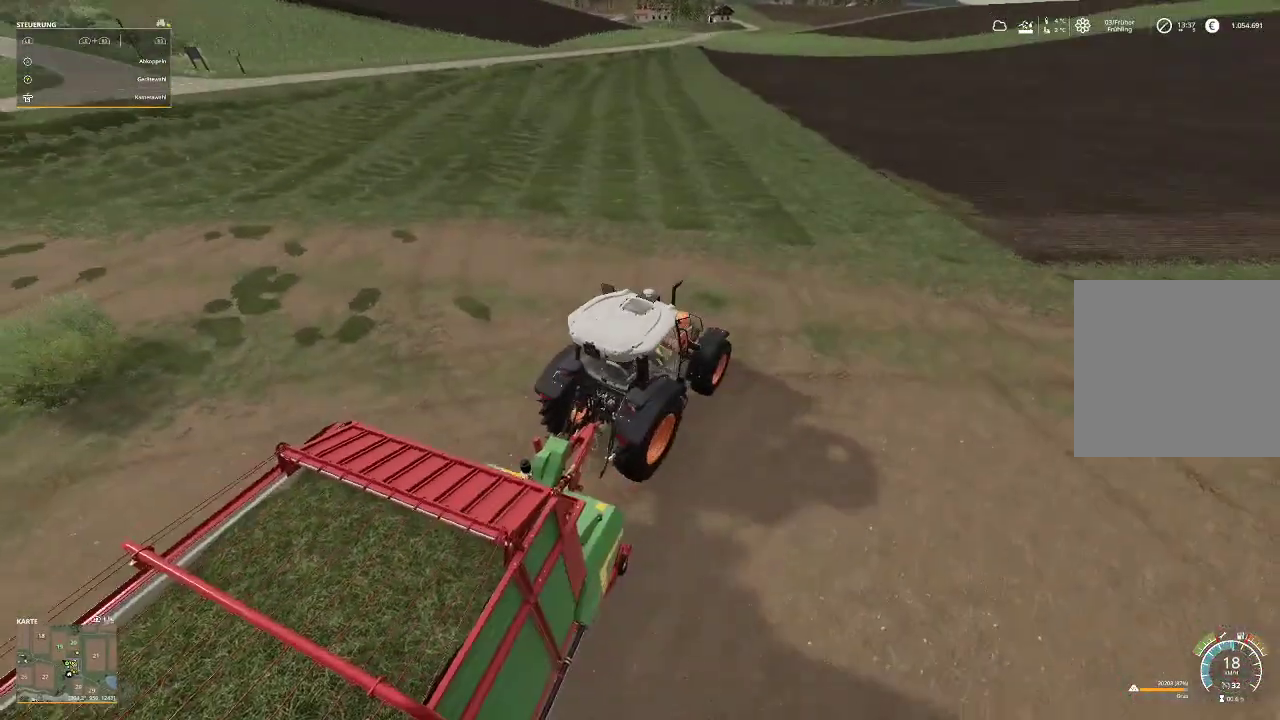
{"buttons": ["R2"], "left_stick": "center", "right_stick": "center", "events": []}
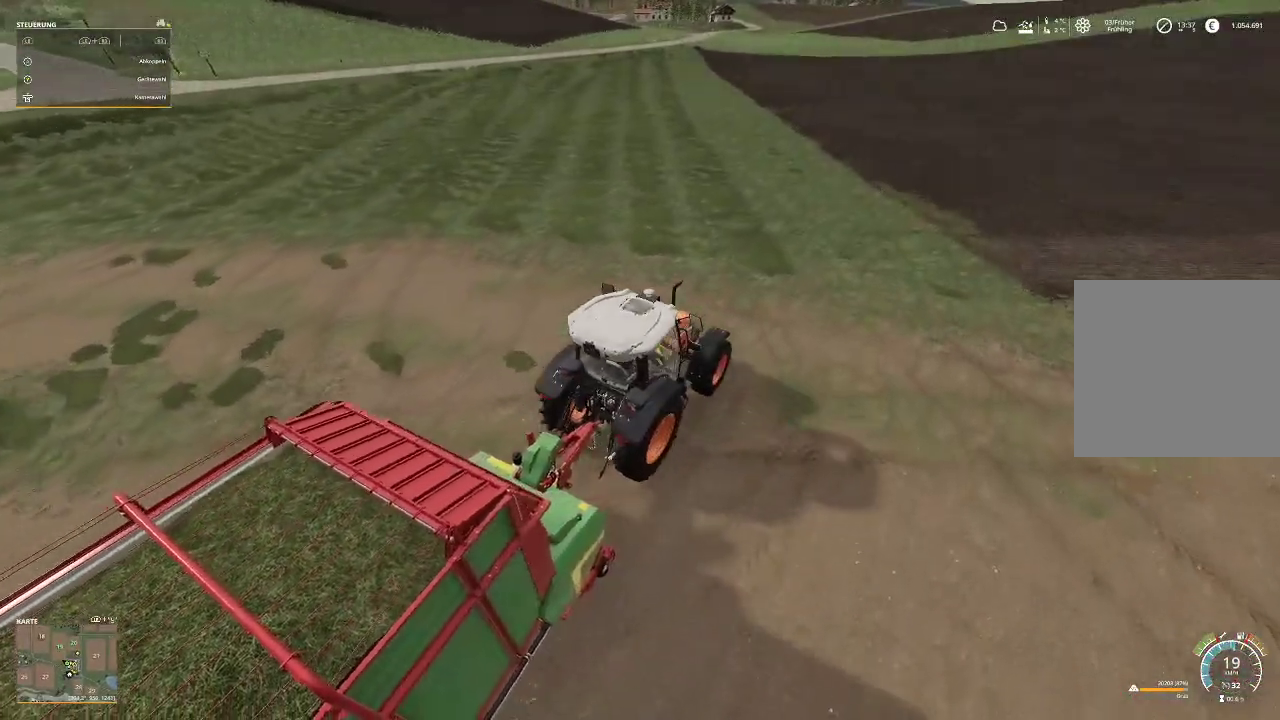
{"buttons": ["R2"], "left_stick": "center", "right_stick": "center", "events": []}
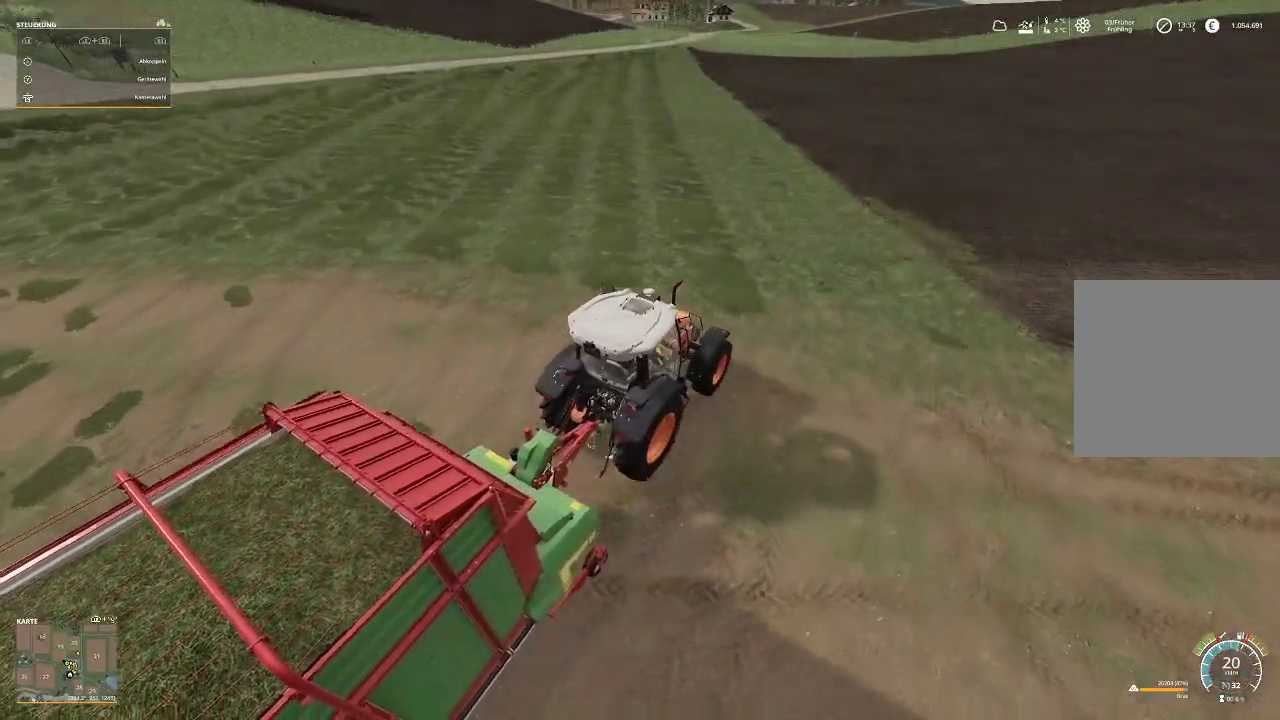
{"buttons": ["R2"], "left_stick": "center", "right_stick": "center", "events": []}
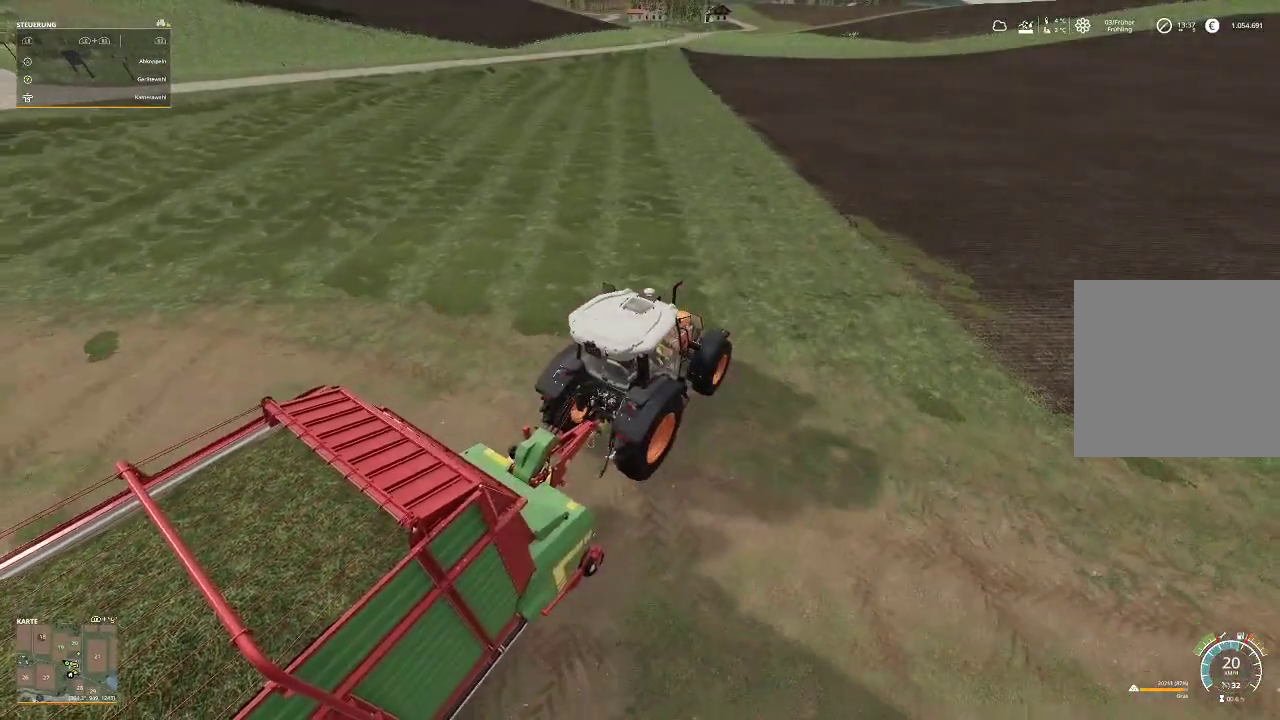
{"buttons": ["R2"], "left_stick": "left", "right_stick": "center", "events": [[133, "left_stick", "left"]]}
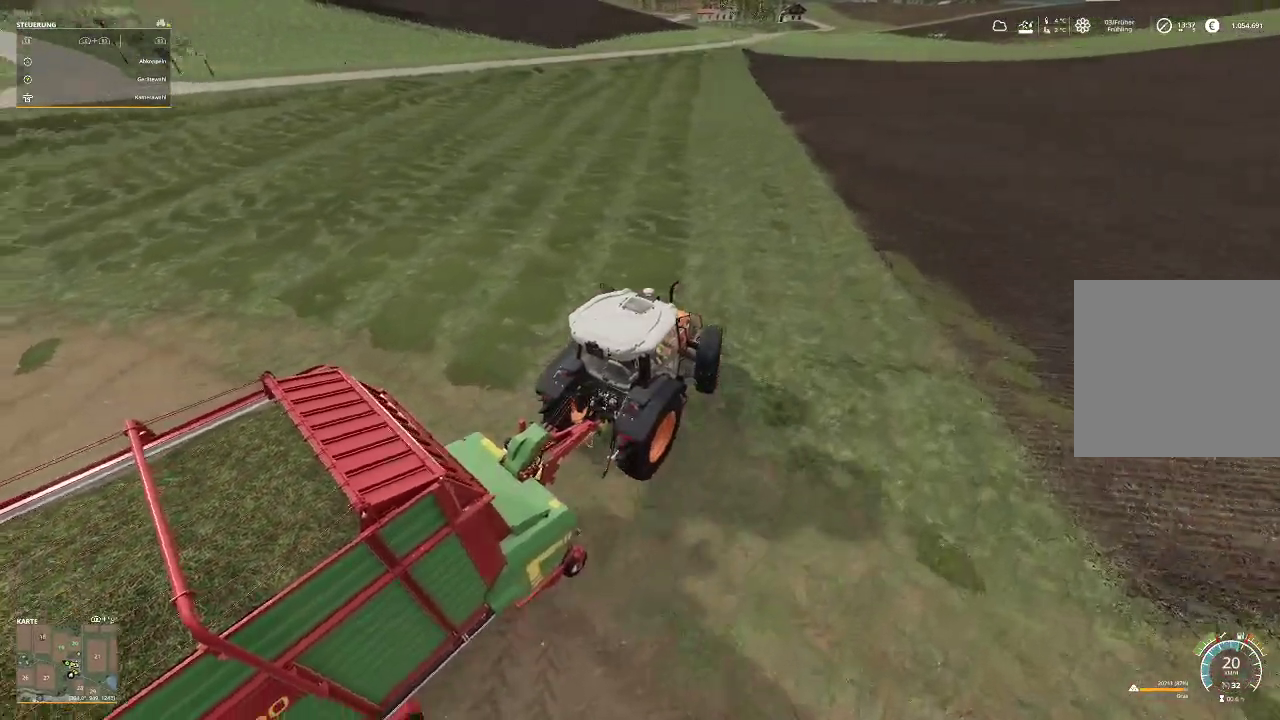
{"buttons": ["R2"], "left_stick": "center", "right_stick": "down-right", "events": [[200, "left_stick", "center"], [500, "right_stick", "down-right"]]}
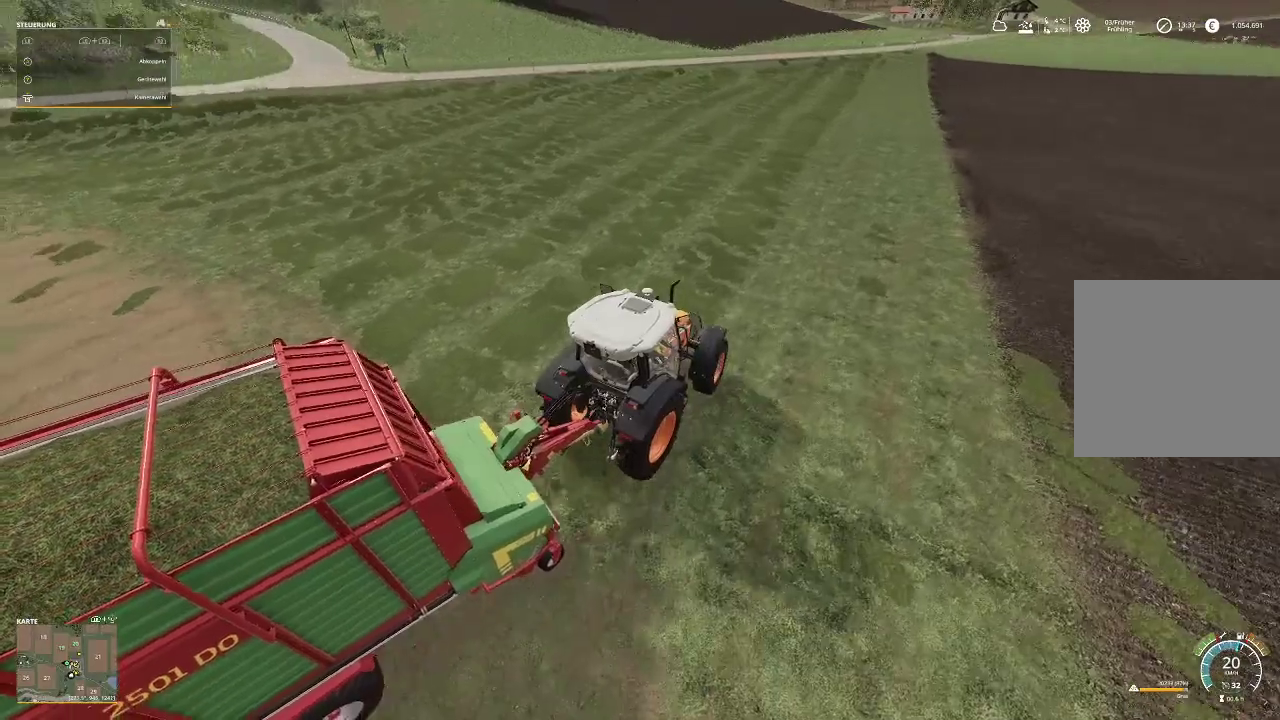
{"buttons": ["R2"], "left_stick": "center", "right_stick": "center", "events": [[233, "right_stick", "right"], [433, "right_stick", "center"]]}
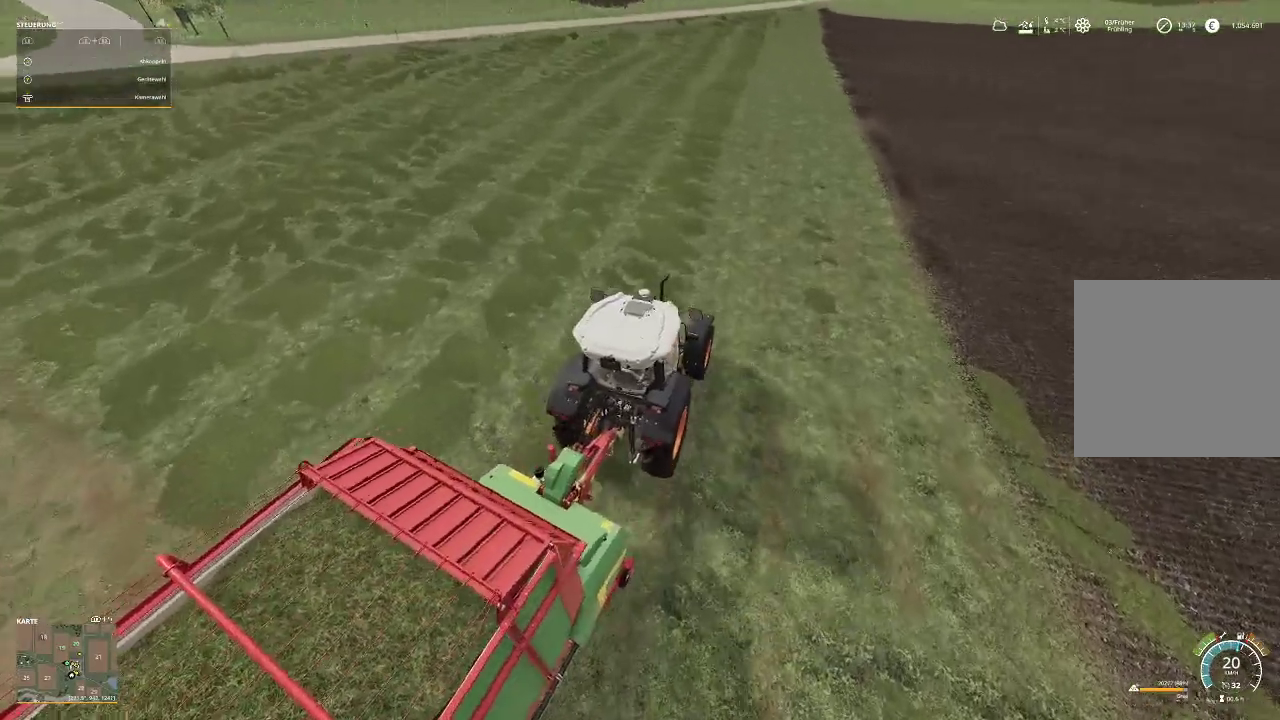
{"buttons": ["R2"], "left_stick": "center", "right_stick": "center", "events": [[100, "left_stick", "left"], [300, "left_stick", "center"]]}
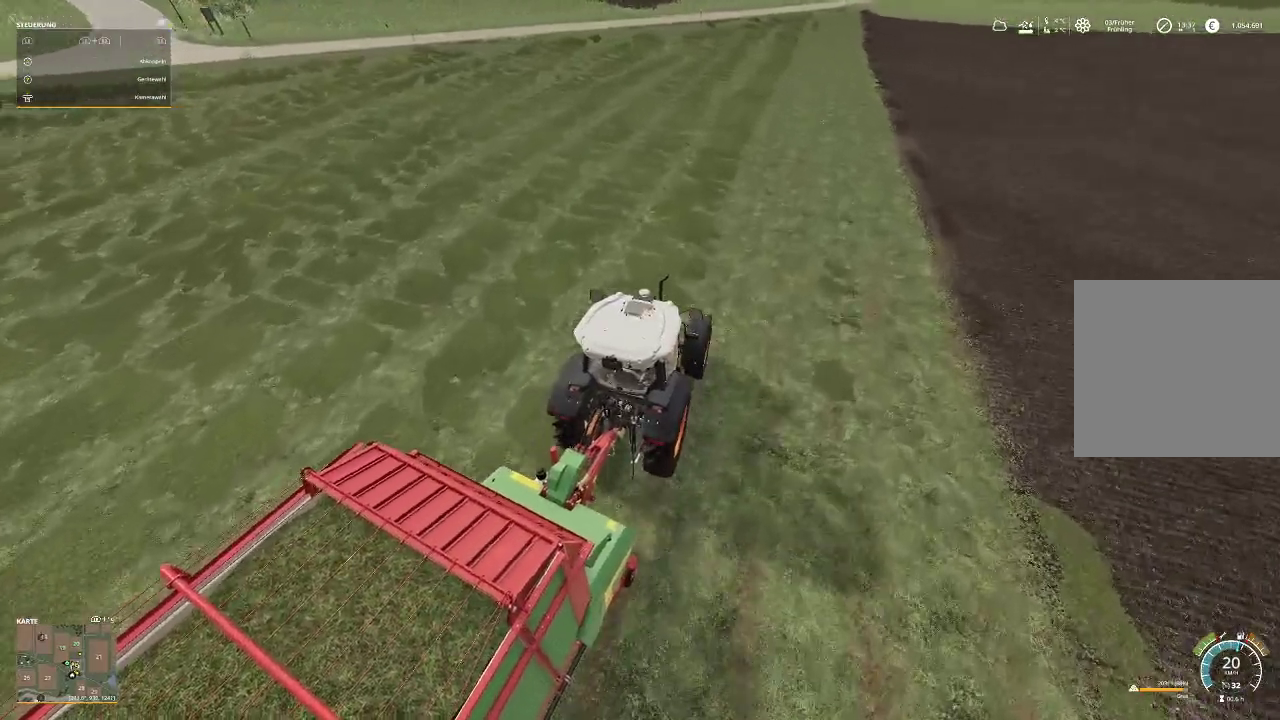
{"buttons": ["R2"], "left_stick": "center", "right_stick": "center", "events": [[67, "right_stick", "right"], [467, "right_stick", "center"]]}
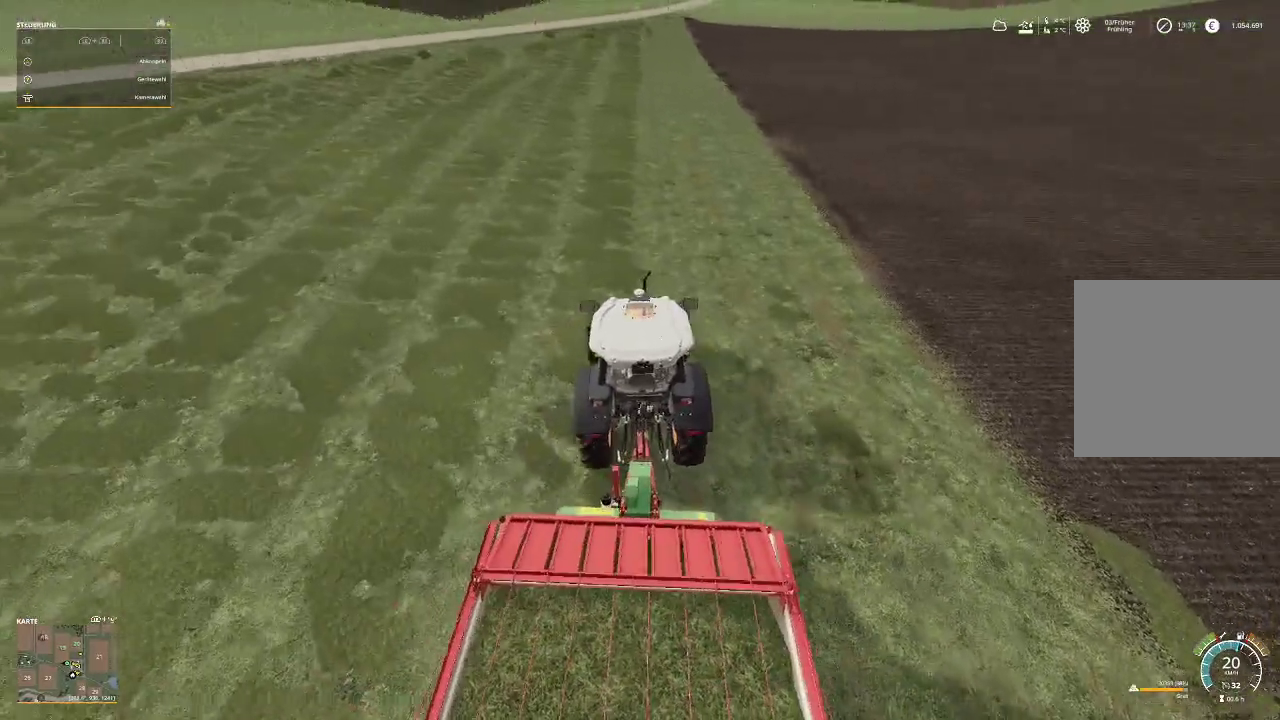
{"buttons": ["R2"], "left_stick": "left", "right_stick": "center", "events": [[300, "left_stick", "left"]]}
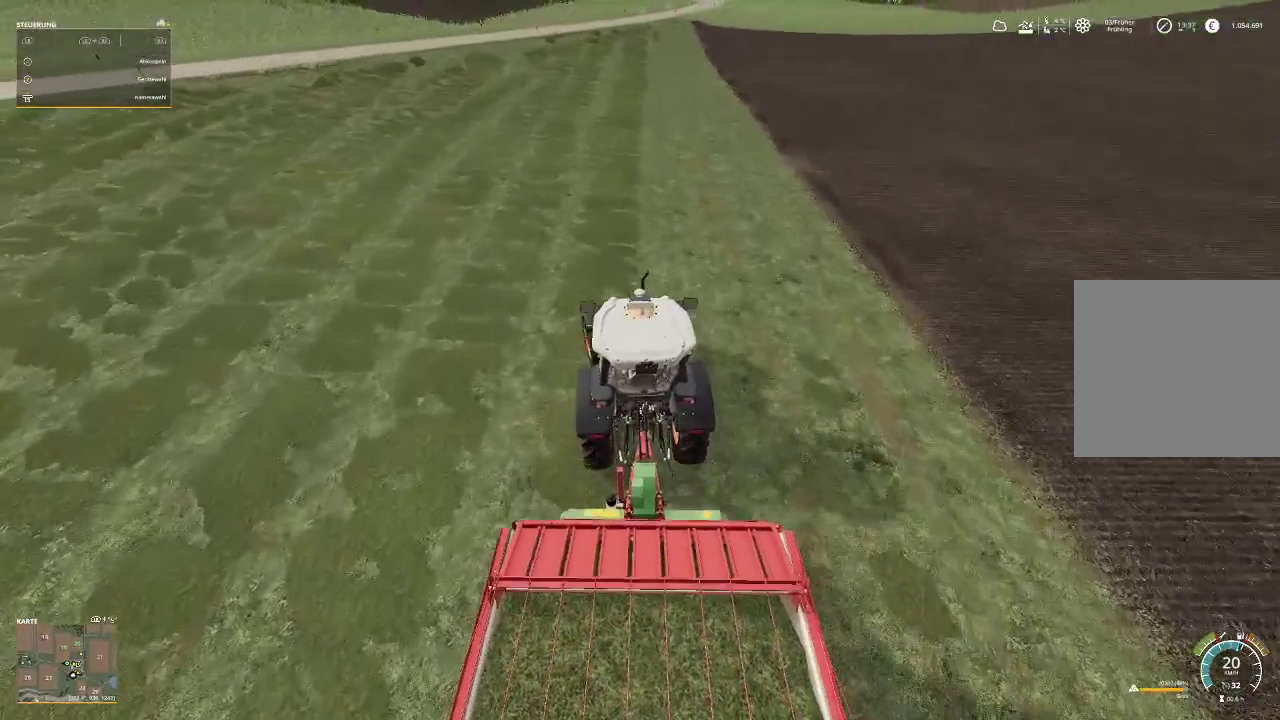
{"buttons": ["R2"], "left_stick": "center", "right_stick": "center", "events": [[133, "left_stick", "center"]]}
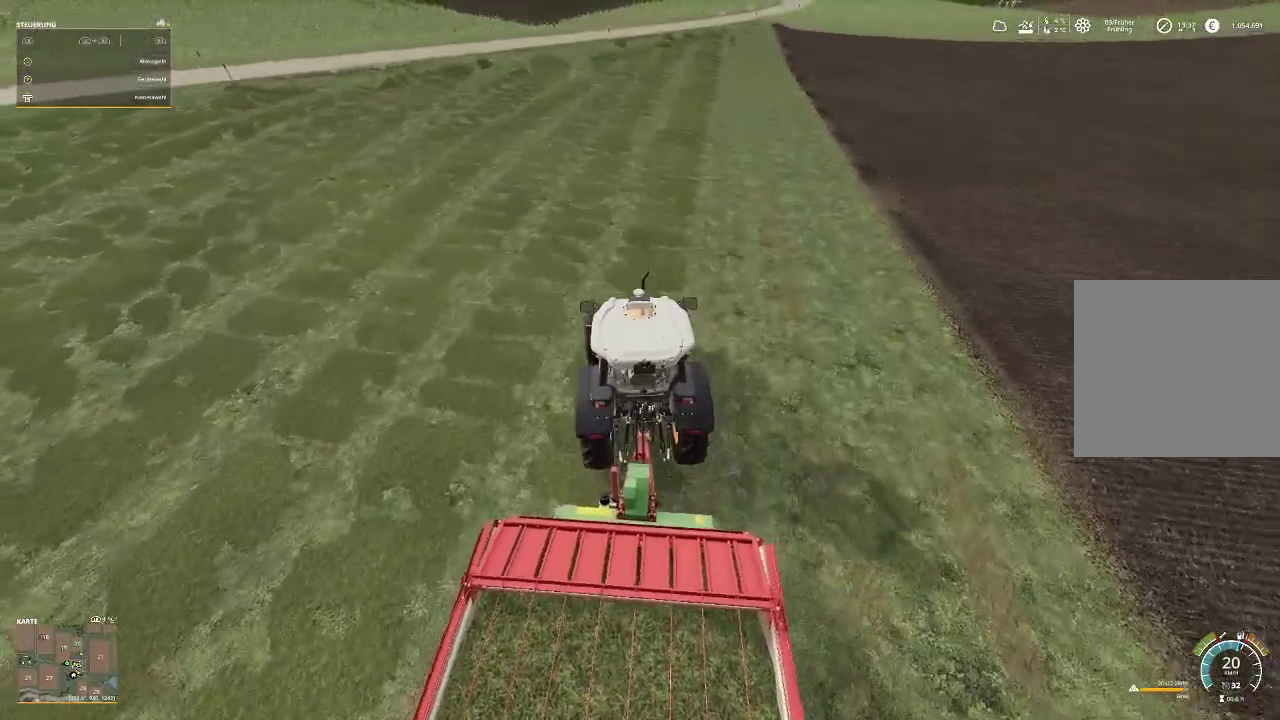
{"buttons": ["R2"], "left_stick": "center", "right_stick": "center", "events": []}
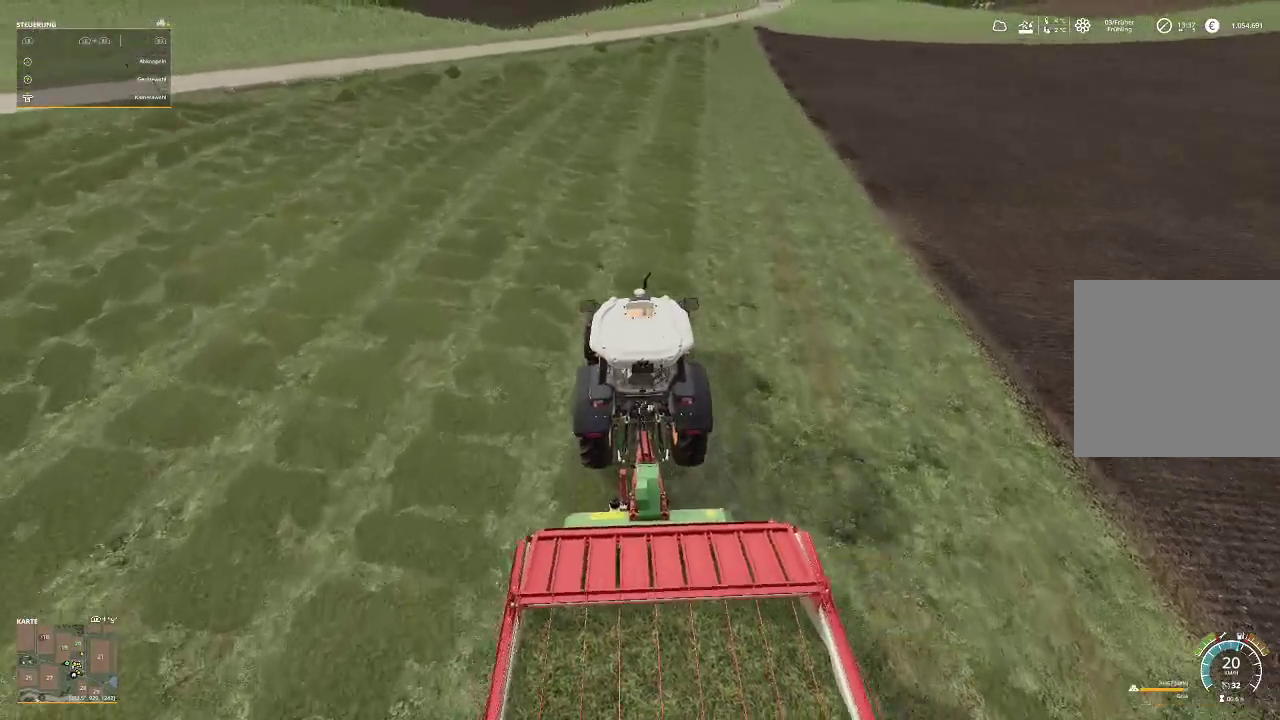
{"buttons": ["R2"], "left_stick": "center", "right_stick": "center", "events": []}
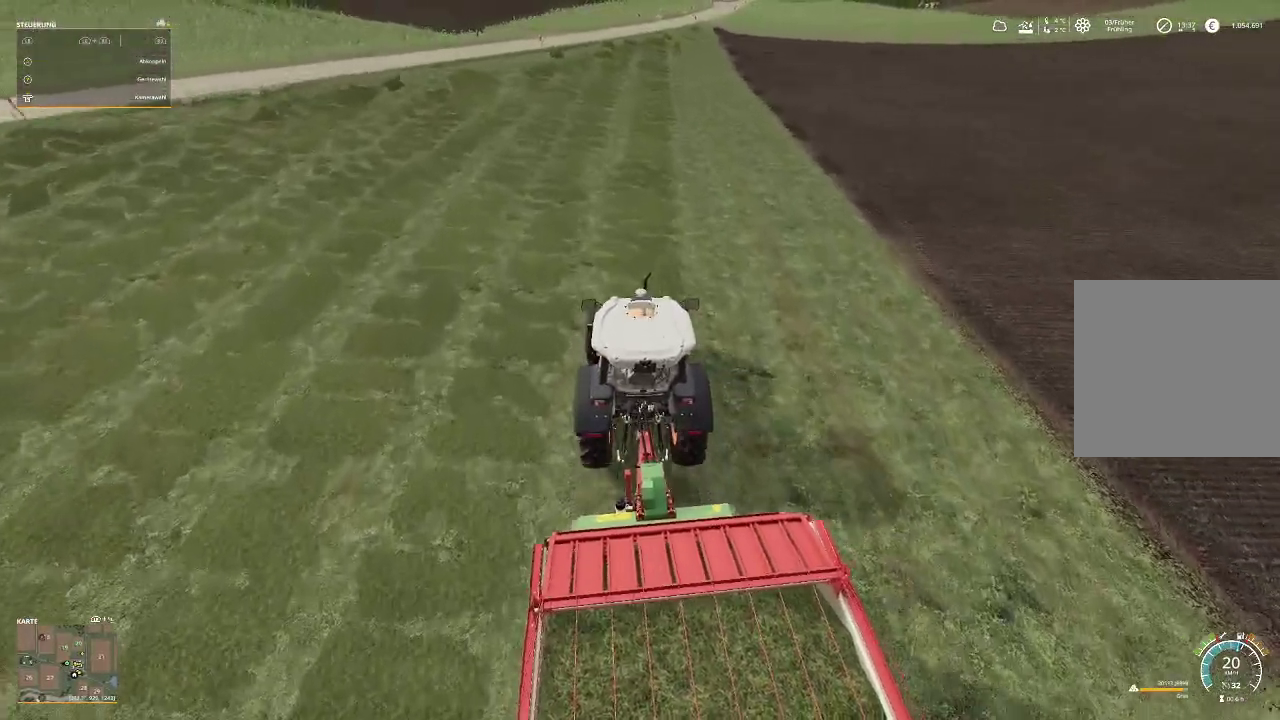
{"buttons": ["R2"], "left_stick": "center", "right_stick": "center", "events": []}
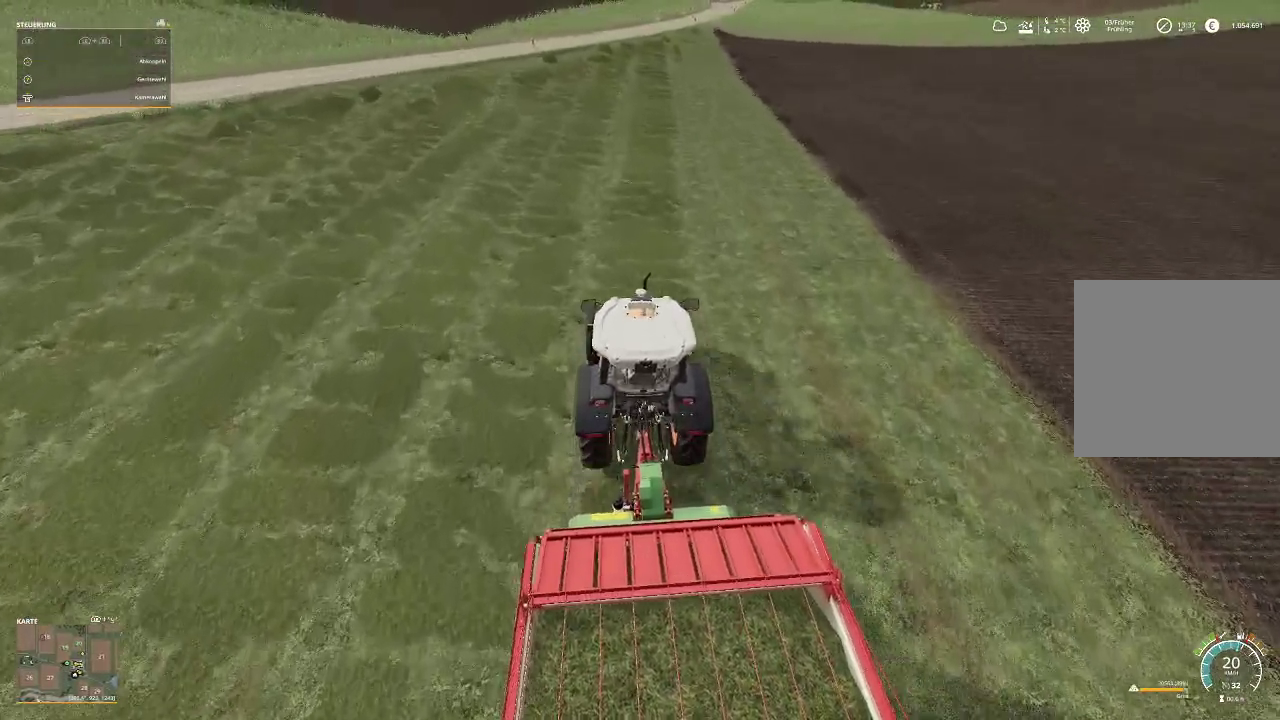
{"buttons": ["R2"], "left_stick": "center", "right_stick": "center", "events": []}
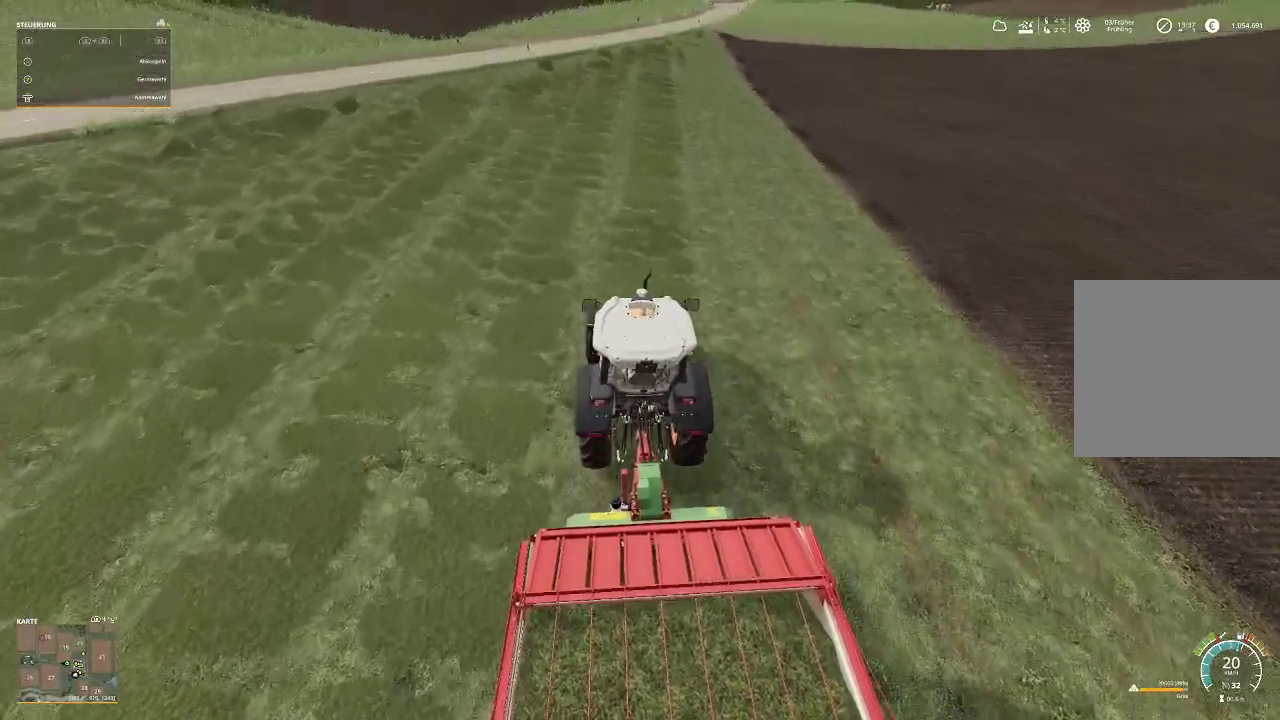
{"buttons": ["R2"], "left_stick": "center", "right_stick": "center", "events": [[333, "left_stick", "right"], [433, "left_stick", "center"]]}
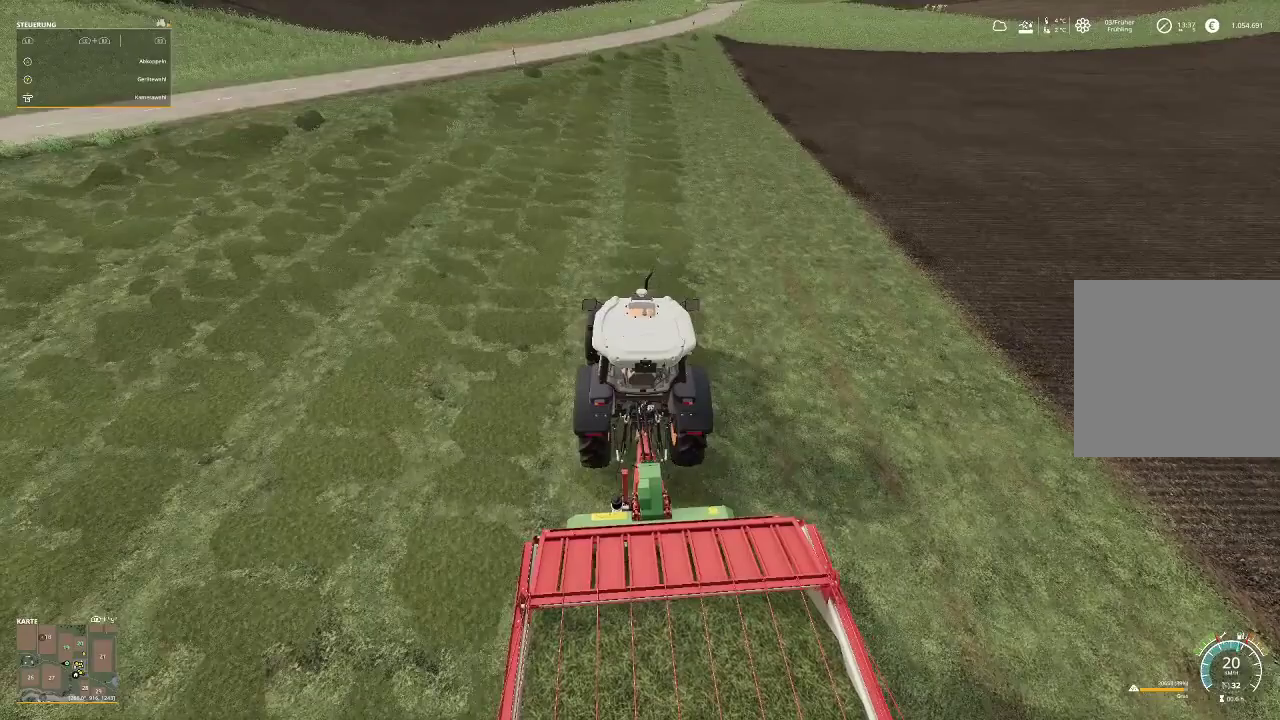
{"buttons": ["R2"], "left_stick": "center", "right_stick": "center", "events": []}
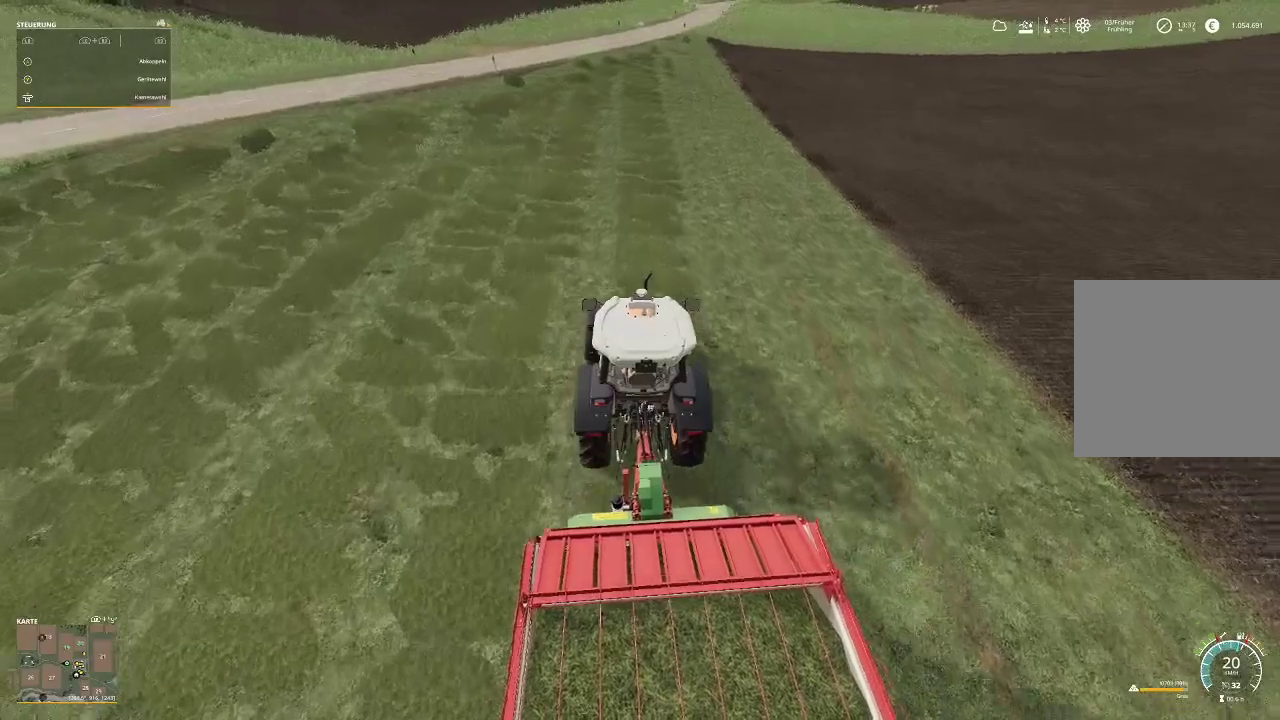
{"buttons": ["R2"], "left_stick": "center", "right_stick": "left", "events": [[467, "right_stick", "left"]]}
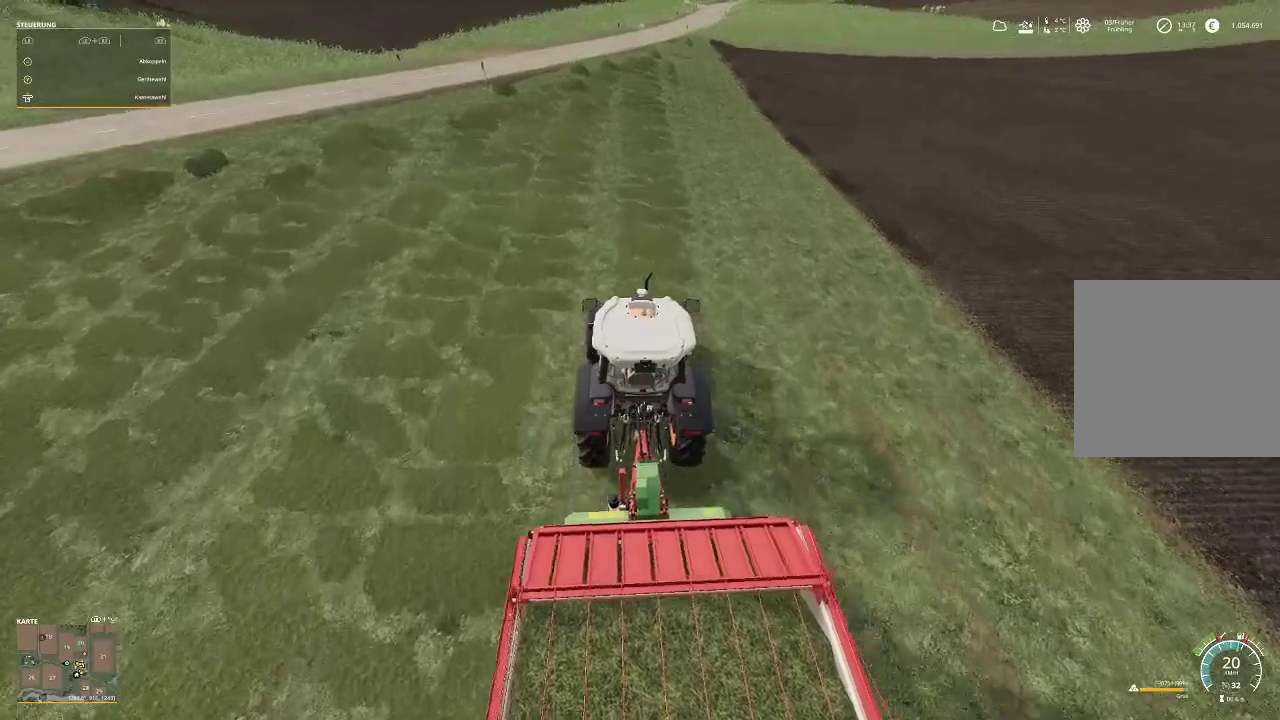
{"buttons": ["R2"], "left_stick": "center", "right_stick": "center", "events": [[100, "right_stick", "center"]]}
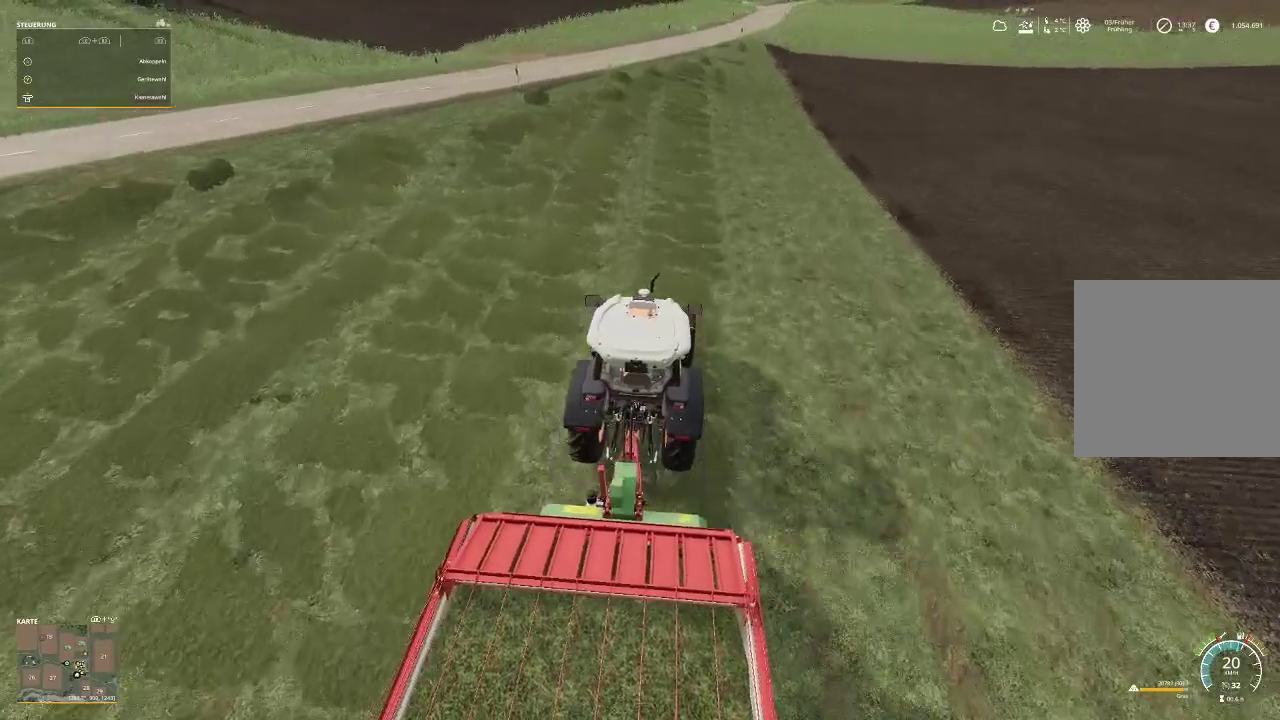
{"buttons": ["R2"], "left_stick": "center", "right_stick": "center", "events": []}
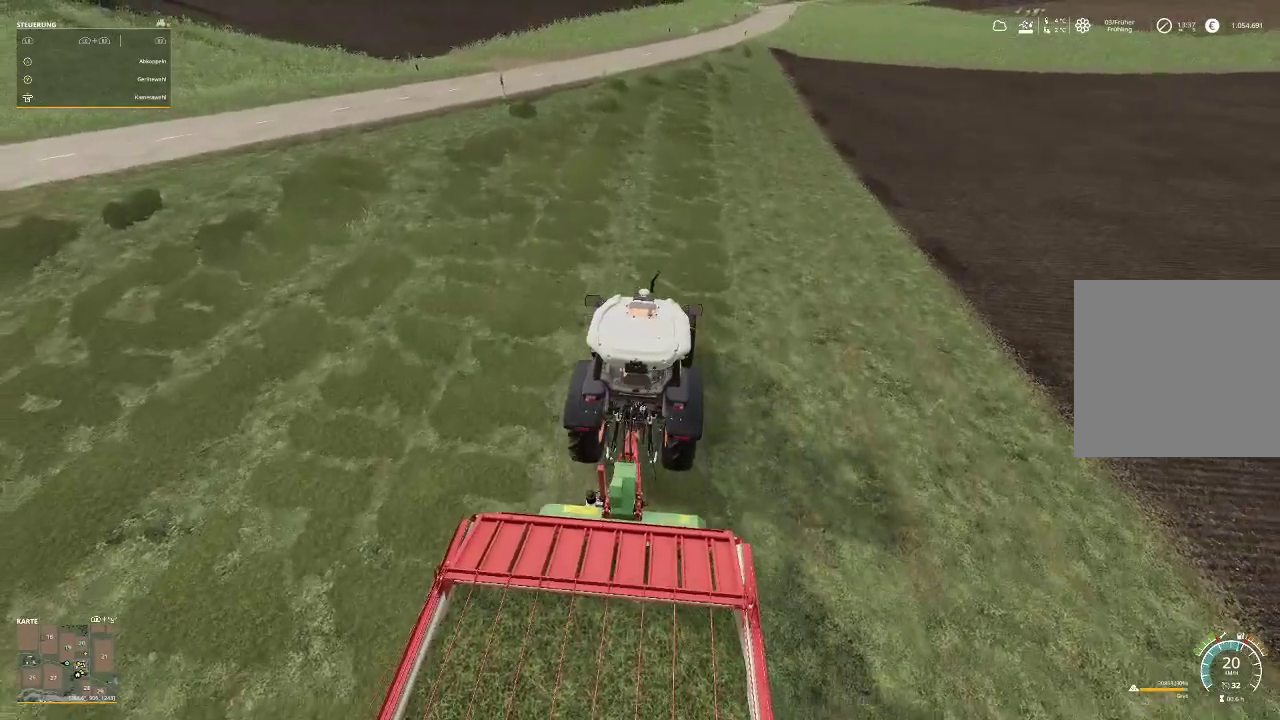
{"buttons": ["R2"], "left_stick": "center", "right_stick": "center", "events": []}
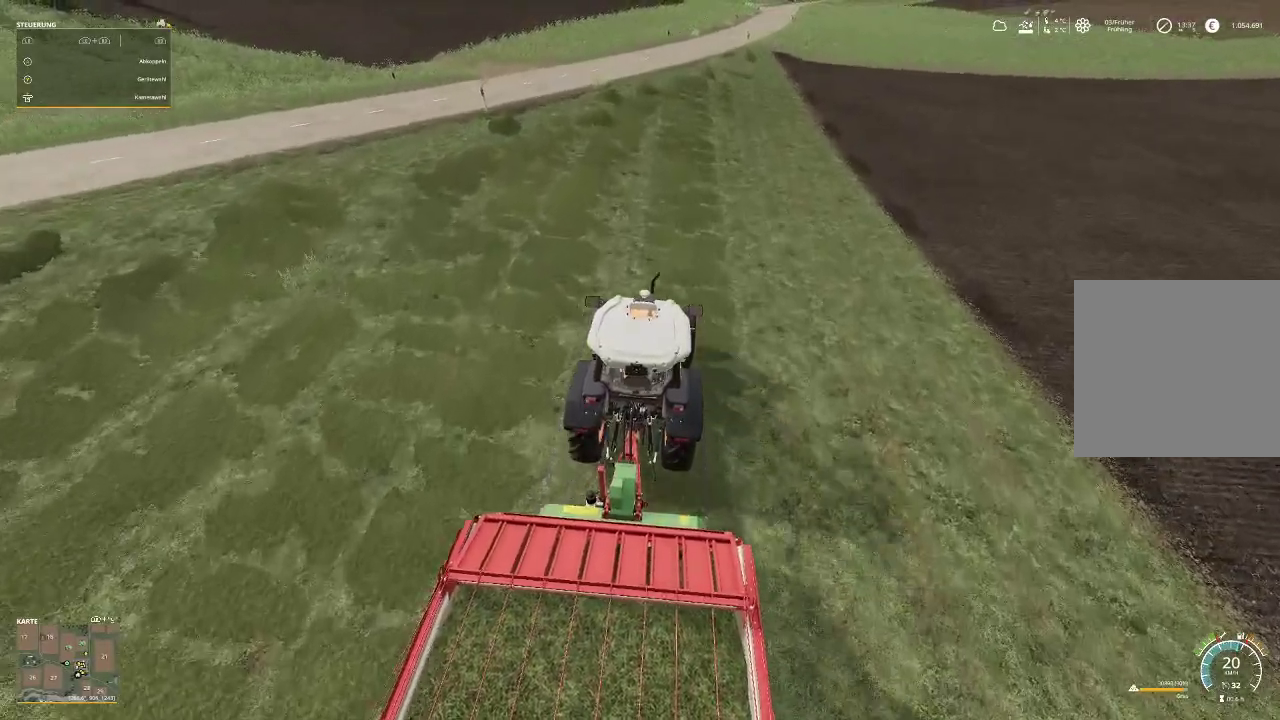
{"buttons": ["R2"], "left_stick": "center", "right_stick": "center", "events": []}
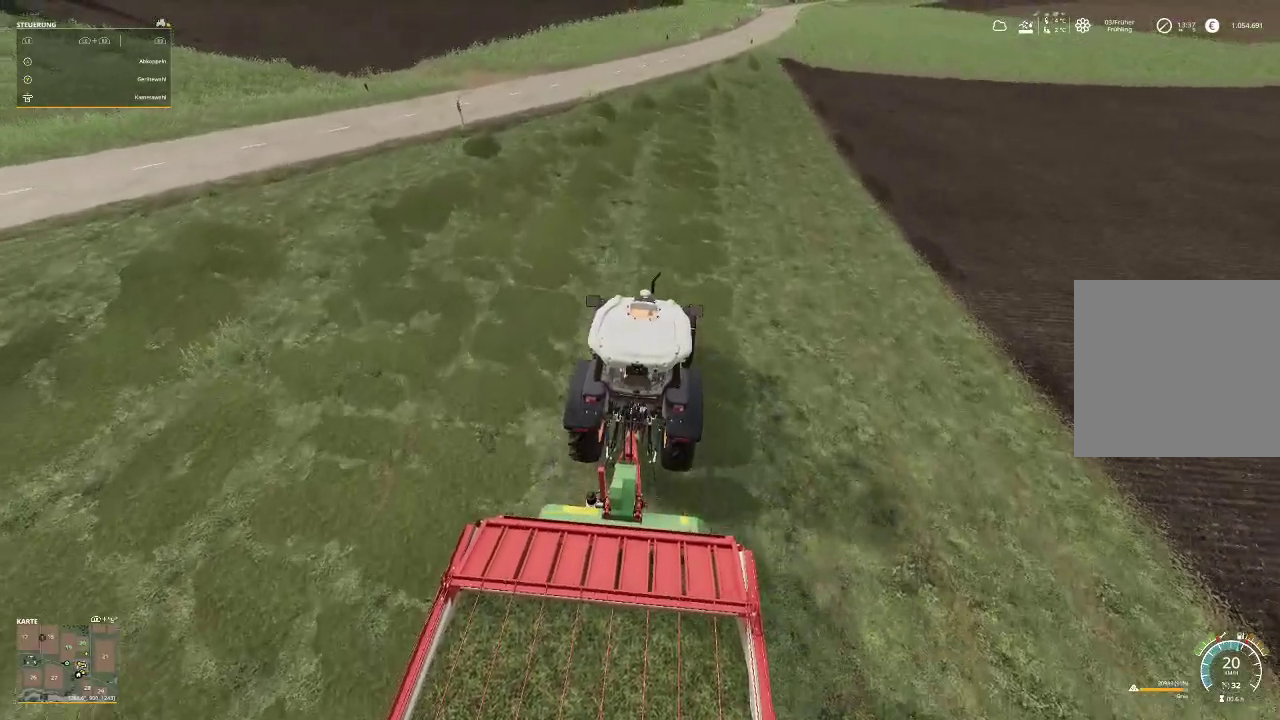
{"buttons": ["R2"], "left_stick": "center", "right_stick": "center", "events": []}
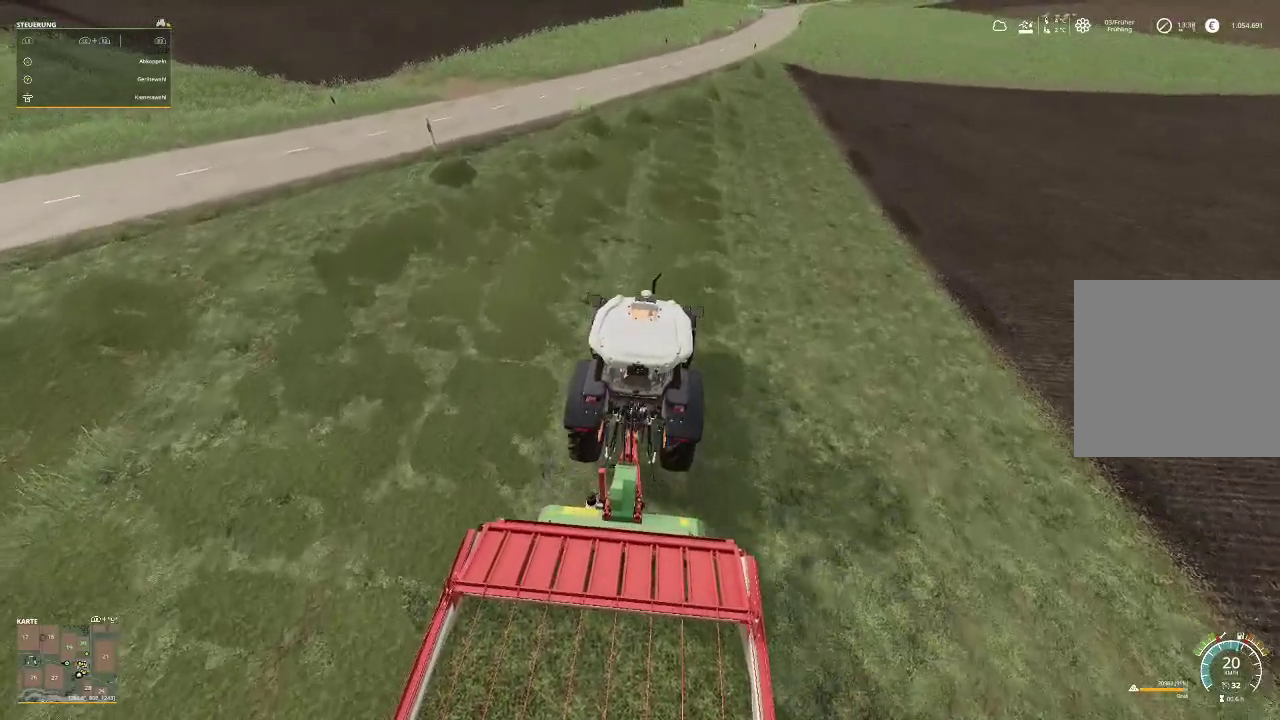
{"buttons": ["R2"], "left_stick": "right", "right_stick": "center", "events": [[467, "left_stick", "right"]]}
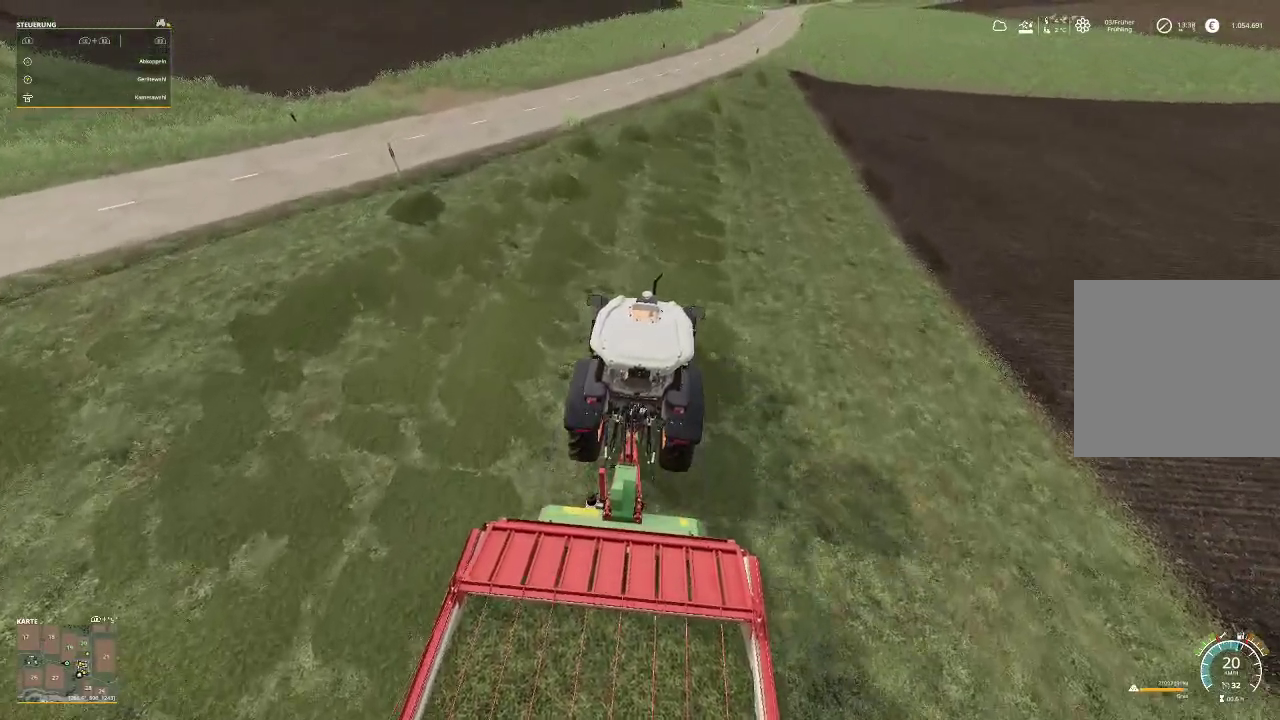
{"buttons": ["R2"], "left_stick": "center", "right_stick": "center", "events": [[233, "left_stick", "center"]]}
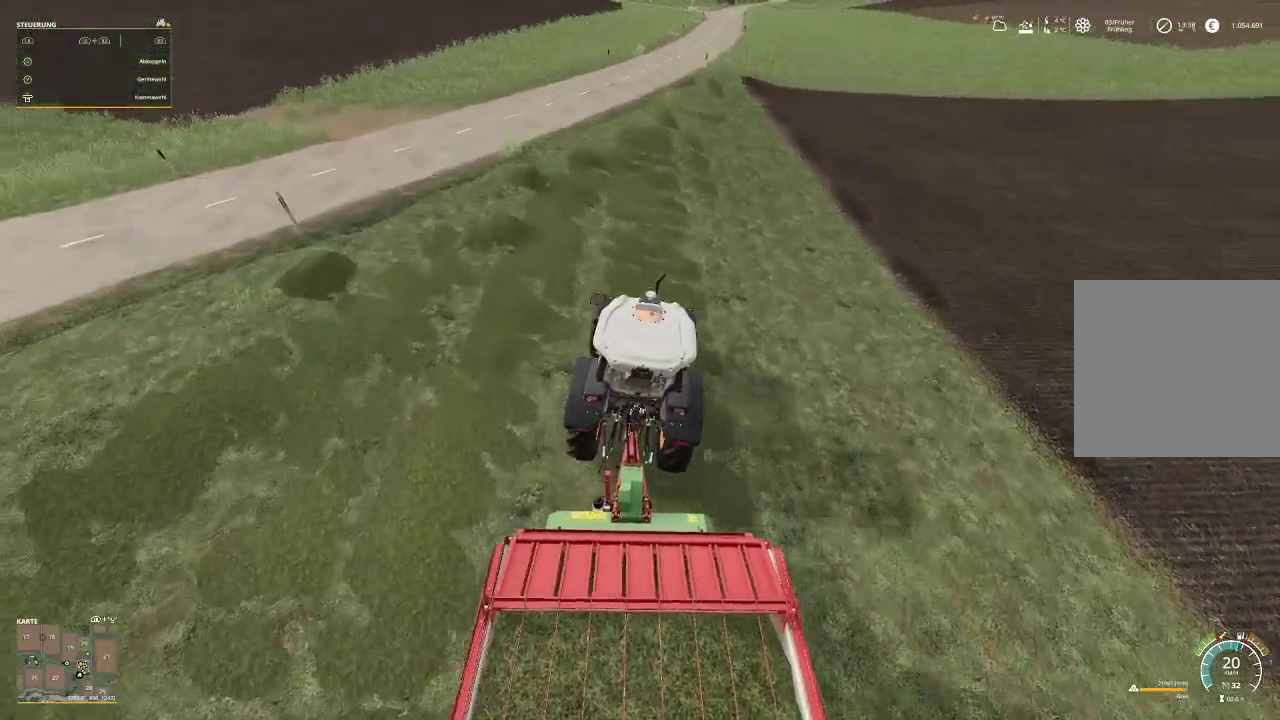
{"buttons": ["R2"], "left_stick": "center", "right_stick": "center", "events": []}